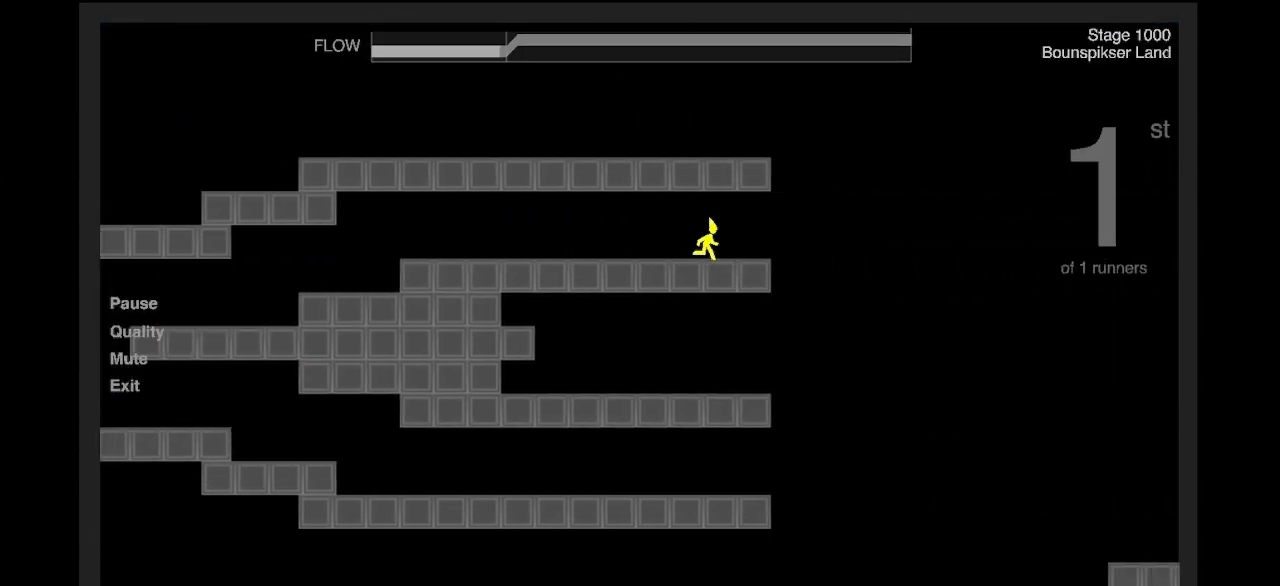
Gameplay with keyboard; each line is a JSON object with the keys held at the frame after it. "events" lists presses ("down") and releases ("up") of "a", "d", "e", "q", "s", "shift" and "z" between this image and that frame as [ms after this image, input, new state], when the widget could be followed in between. No other keys are recorded. Mouse input is not recorded.
{"keys": ["d", "shift"], "events": [[67, "shift", "up"], [67, "z", "down"], [200, "shift", "down"], [234, "shift", "up"], [267, "z", "up"], [334, "shift", "down"], [401, "shift", "up"], [501, "shift", "down"]]}
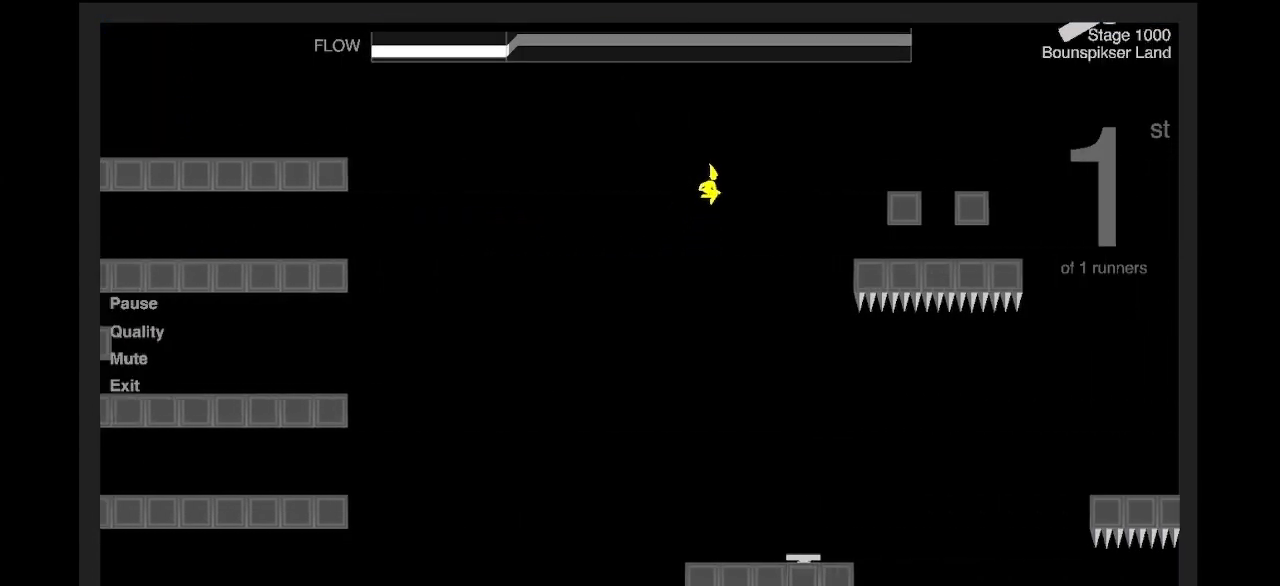
{"keys": ["d"], "events": [[67, "shift", "up"], [167, "shift", "down"], [234, "shift", "up"], [301, "shift", "down"], [367, "shift", "up"], [468, "shift", "down"], [501, "shift", "up"]]}
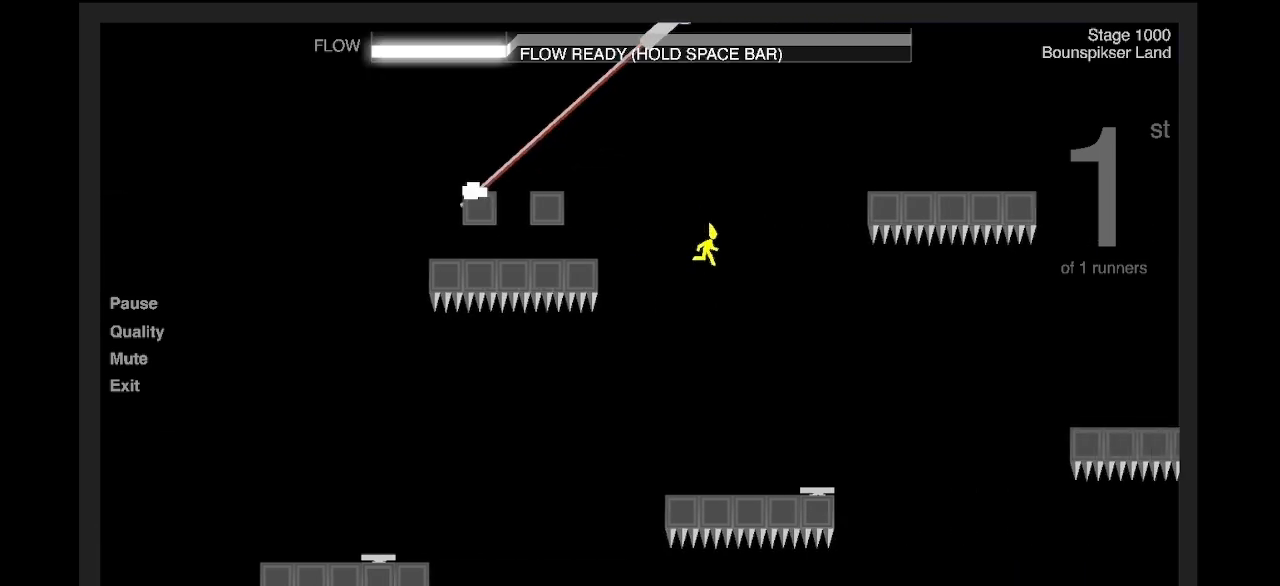
{"keys": ["d"], "events": [[100, "shift", "down"], [167, "shift", "up"], [267, "shift", "down"], [334, "shift", "up"], [434, "shift", "down"], [501, "shift", "up"]]}
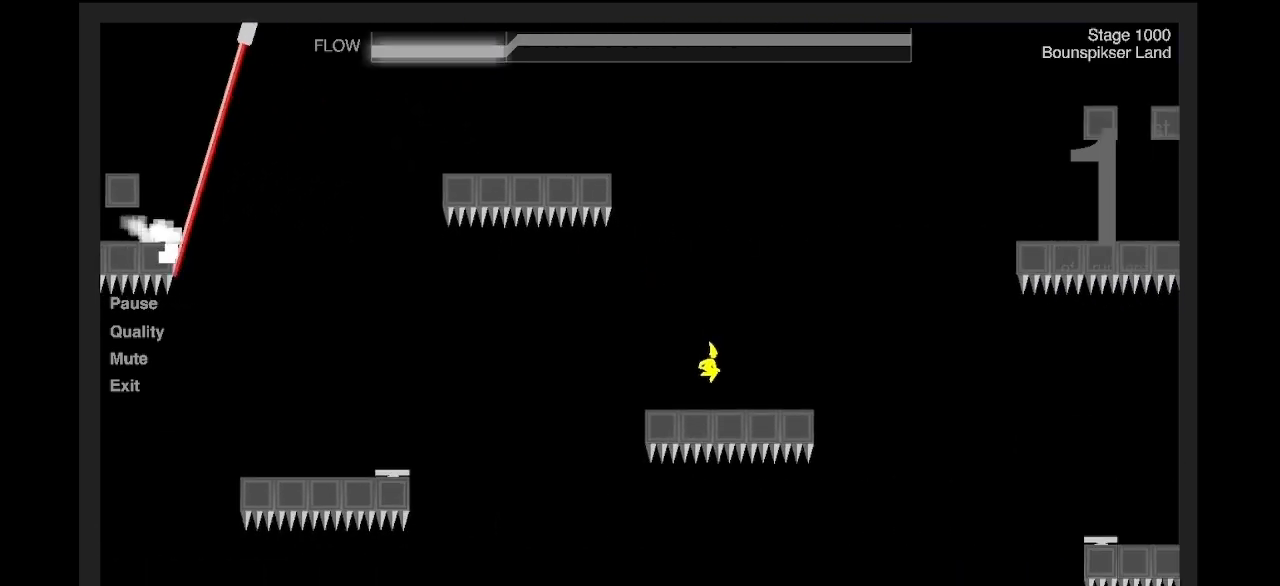
{"keys": ["d"], "events": [[100, "shift", "down"], [134, "z", "down"], [167, "shift", "up"], [234, "shift", "down"], [301, "shift", "up"], [435, "shift", "down"], [501, "shift", "up"], [501, "z", "up"]]}
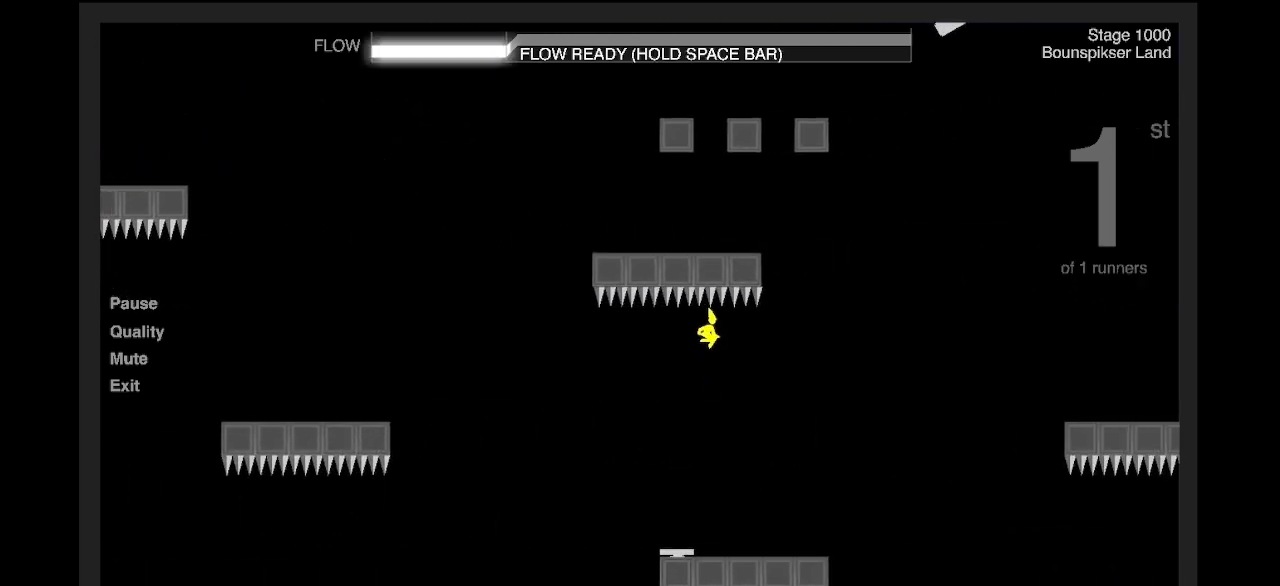
{"keys": ["d", "shift"], "events": [[101, "shift", "down"], [167, "shift", "up"], [268, "shift", "down"], [335, "shift", "up"], [468, "shift", "down"]]}
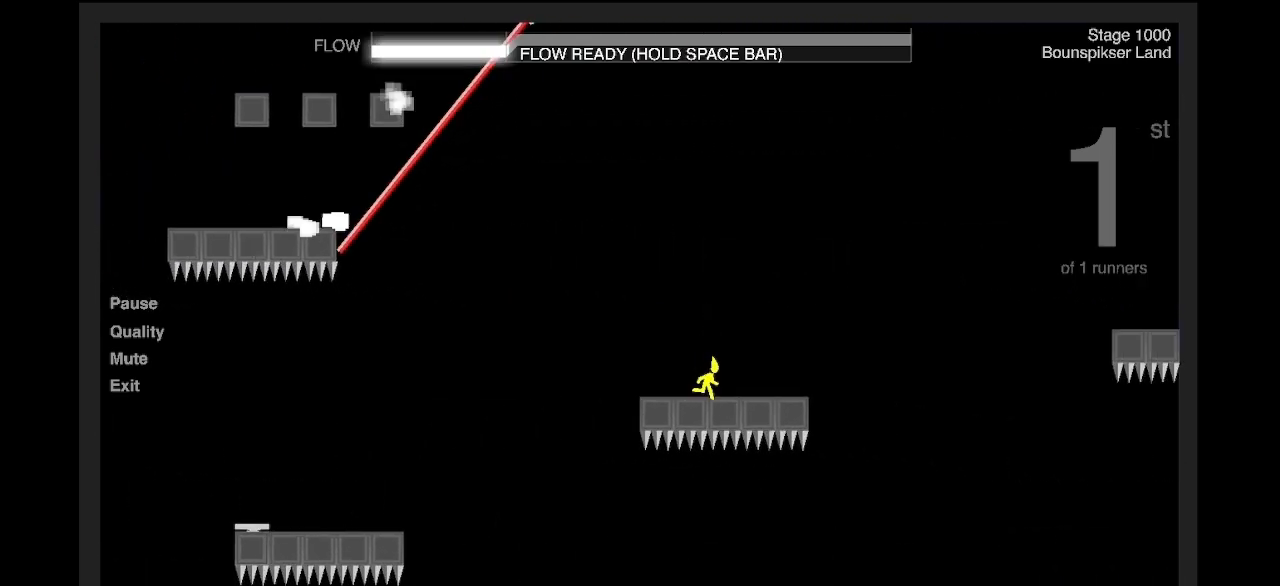
{"keys": ["d", "shift"], "events": [[33, "shift", "up"], [33, "z", "down"], [133, "shift", "down"], [167, "shift", "up"], [300, "shift", "down"], [367, "shift", "up"], [401, "z", "up"], [467, "shift", "down"]]}
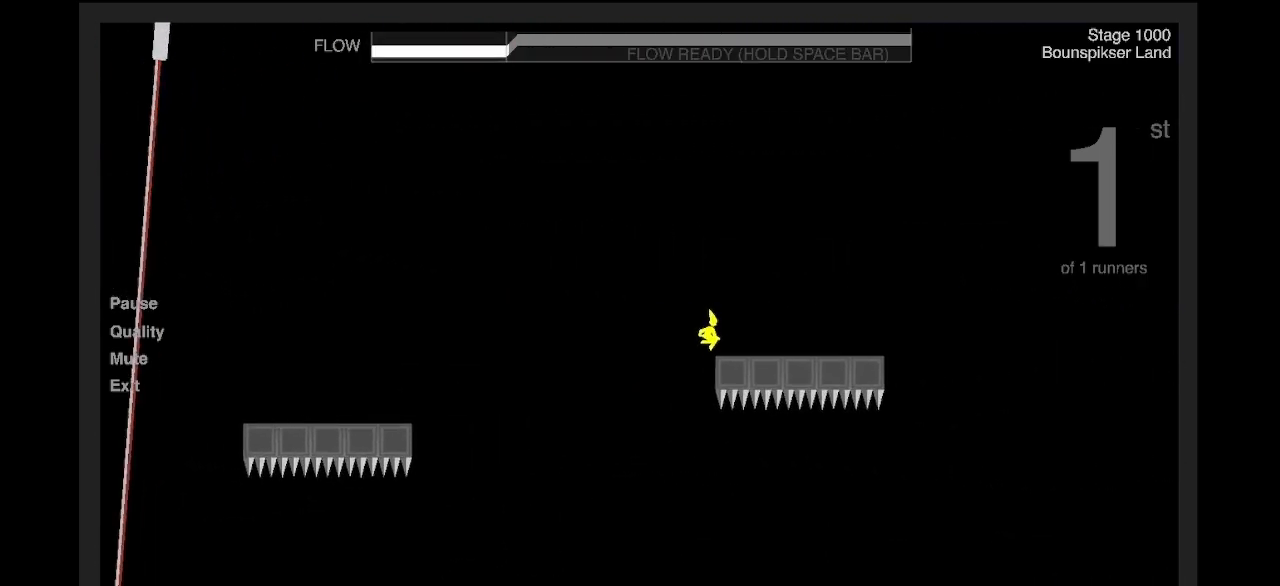
{"keys": ["d", "shift", "z"], "events": [[67, "shift", "up"], [167, "shift", "down"], [167, "z", "down"], [234, "shift", "up"], [301, "shift", "down"], [401, "shift", "up"], [468, "shift", "down"]]}
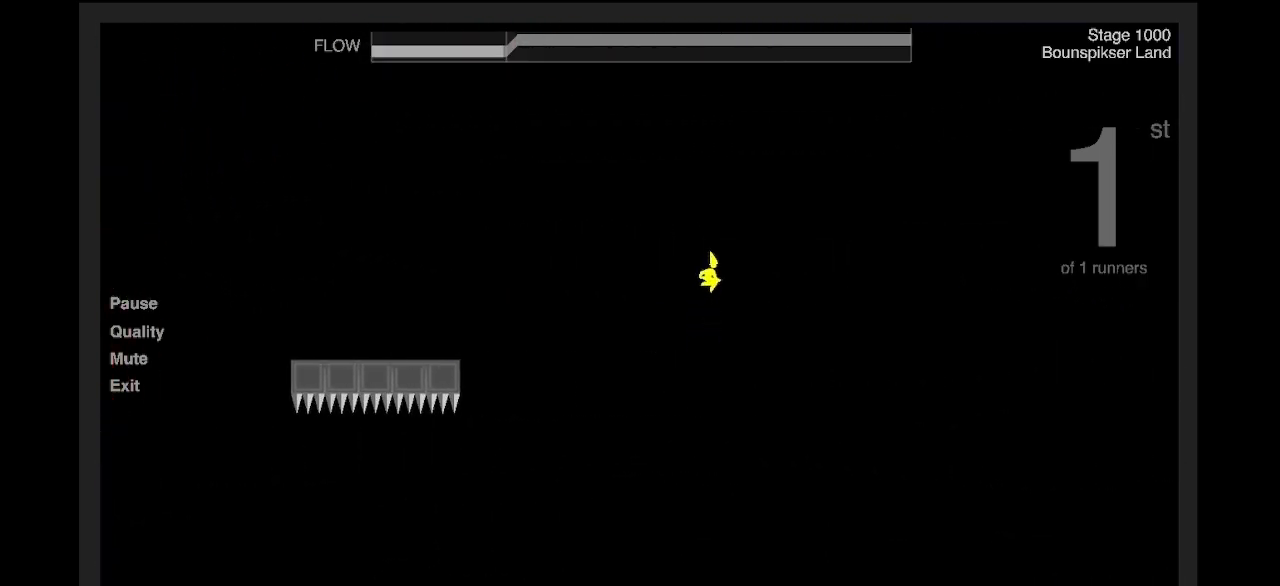
{"keys": ["d", "shift"], "events": [[33, "shift", "up"], [133, "shift", "down"], [267, "z", "up"]]}
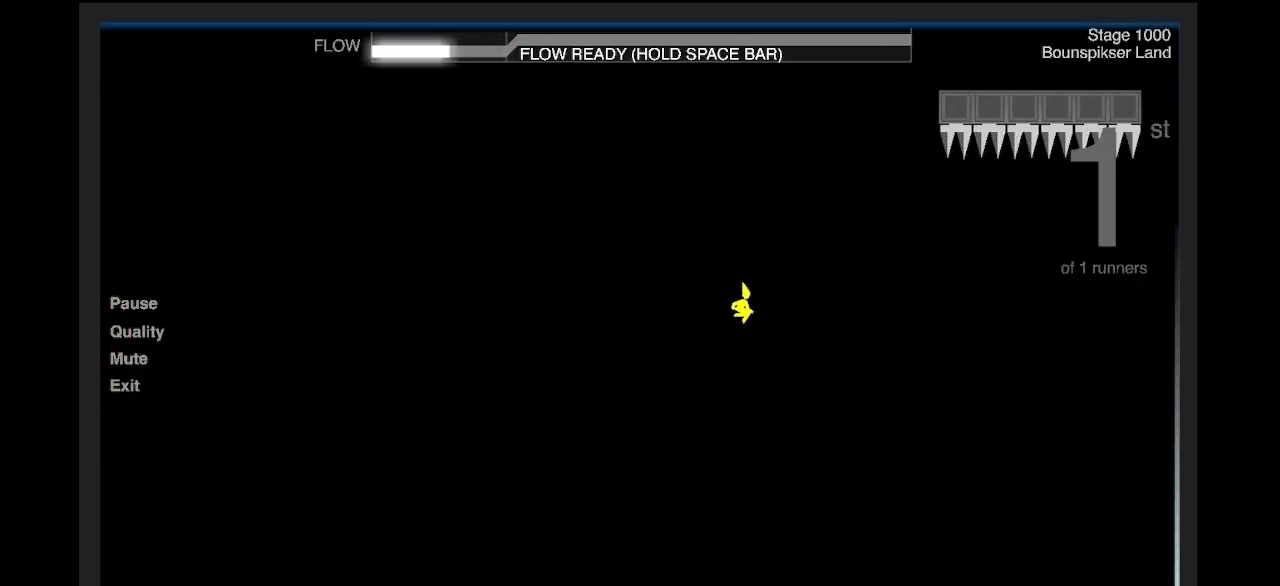
{"keys": ["d", "shift"], "events": []}
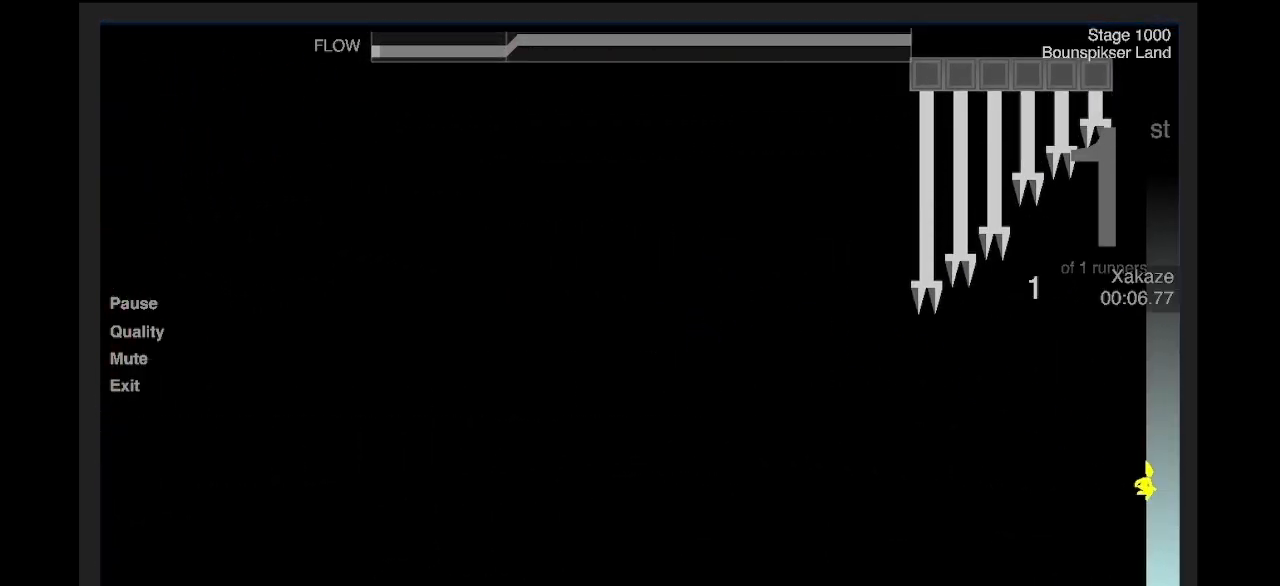
{"keys": ["d"], "events": [[67, "shift", "up"], [301, "z", "down"], [401, "z", "up"]]}
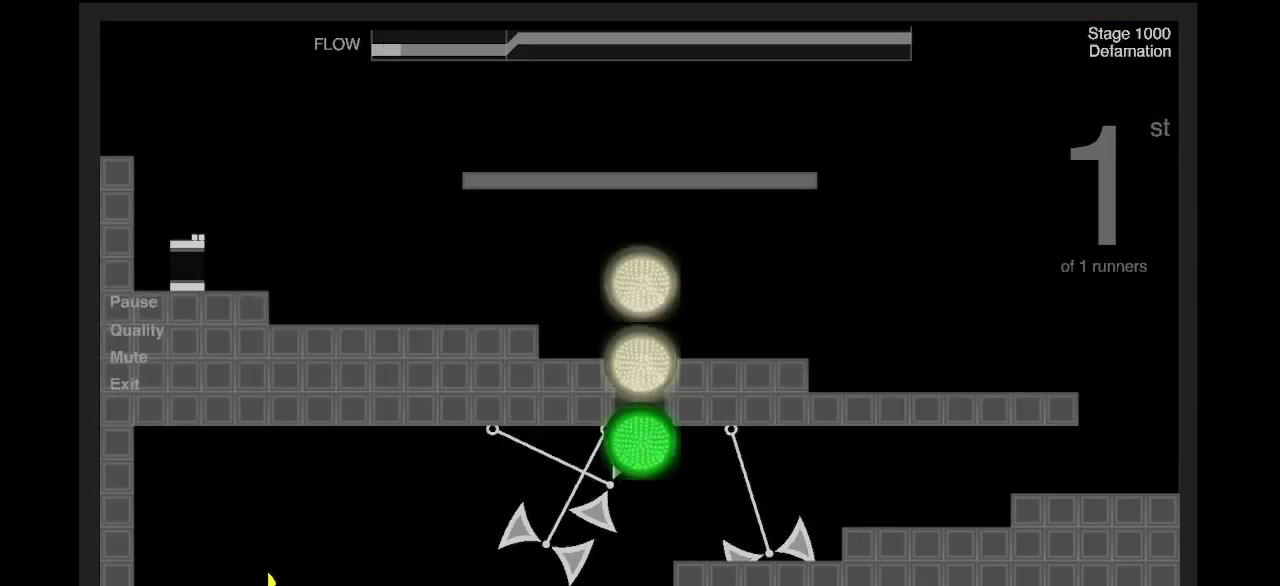
{"keys": ["d"], "events": []}
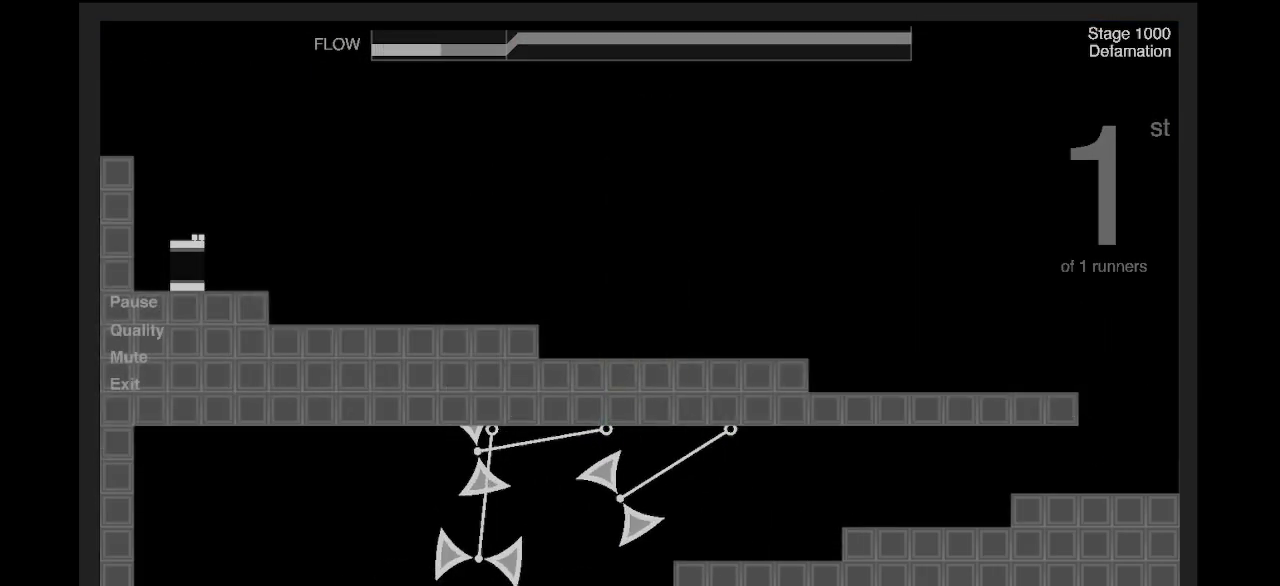
{"keys": ["d"], "events": [[34, "z", "down"], [134, "z", "up"]]}
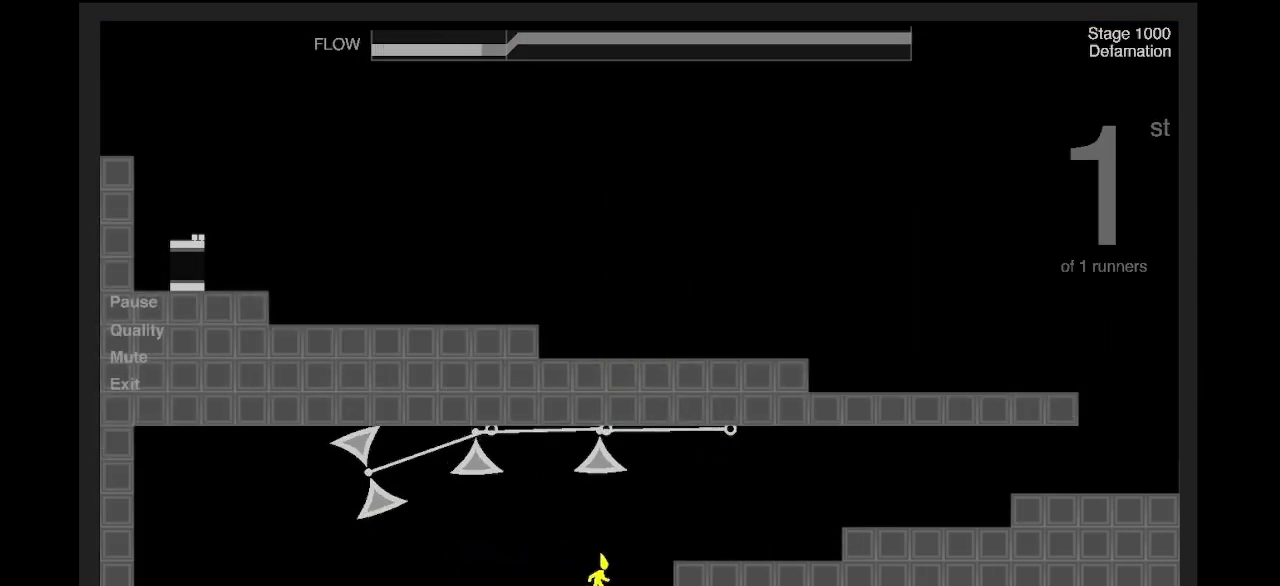
{"keys": ["d"], "events": [[34, "z", "down"], [134, "z", "up"]]}
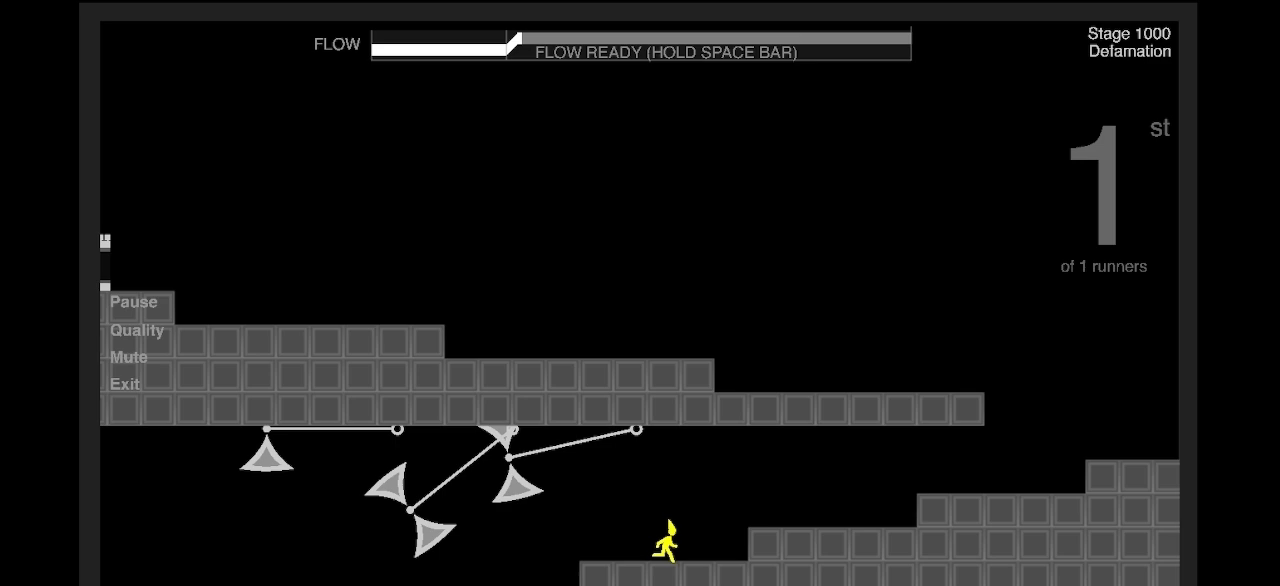
{"keys": ["d"], "events": [[33, "shift", "down"], [33, "z", "down"], [100, "shift", "up"], [434, "z", "up"]]}
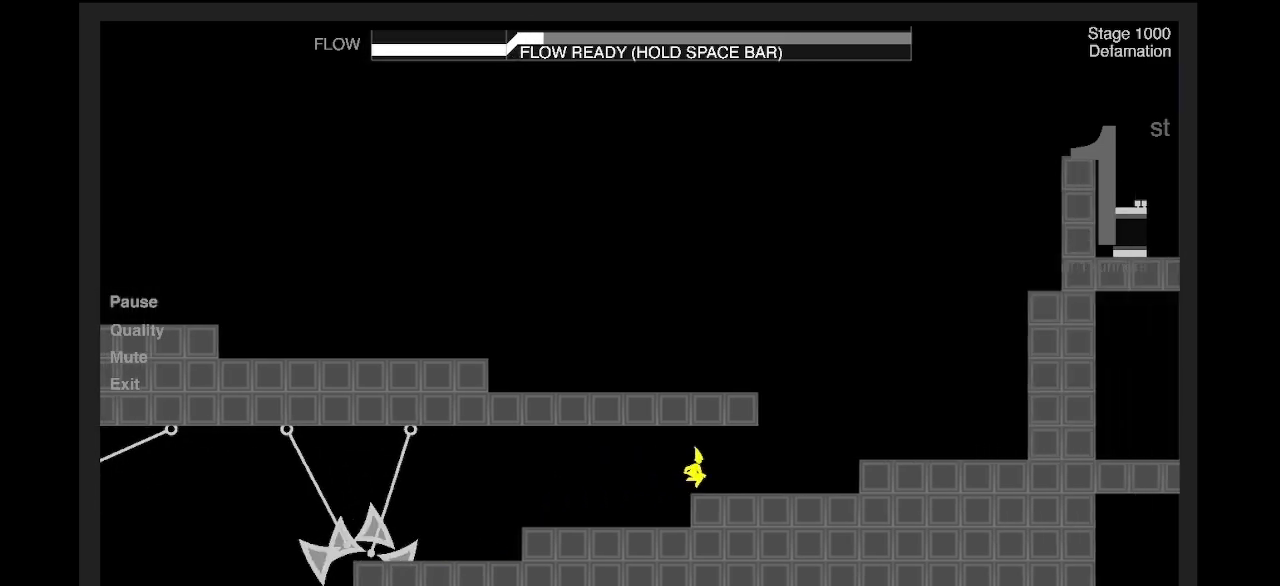
{"keys": ["q", "shift", "z"], "events": [[133, "shift", "down"], [167, "z", "down"], [267, "q", "down"], [267, "shift", "up"], [300, "d", "up"], [334, "z", "up"], [467, "z", "down"], [501, "shift", "down"]]}
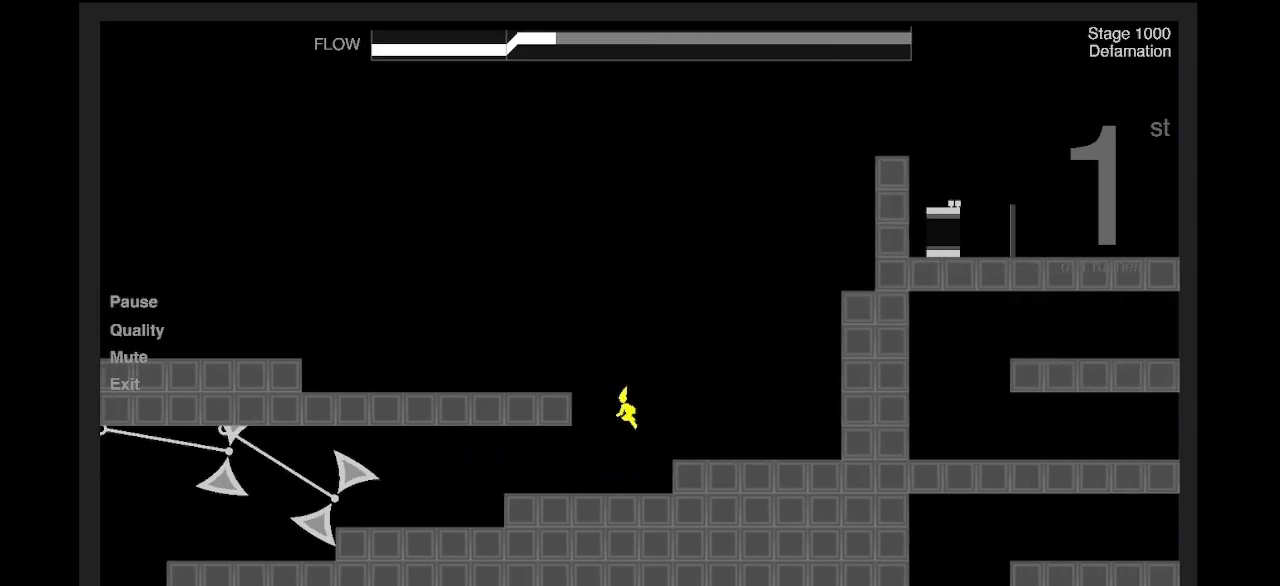
{"keys": ["q", "z"], "events": [[167, "shift", "up"]]}
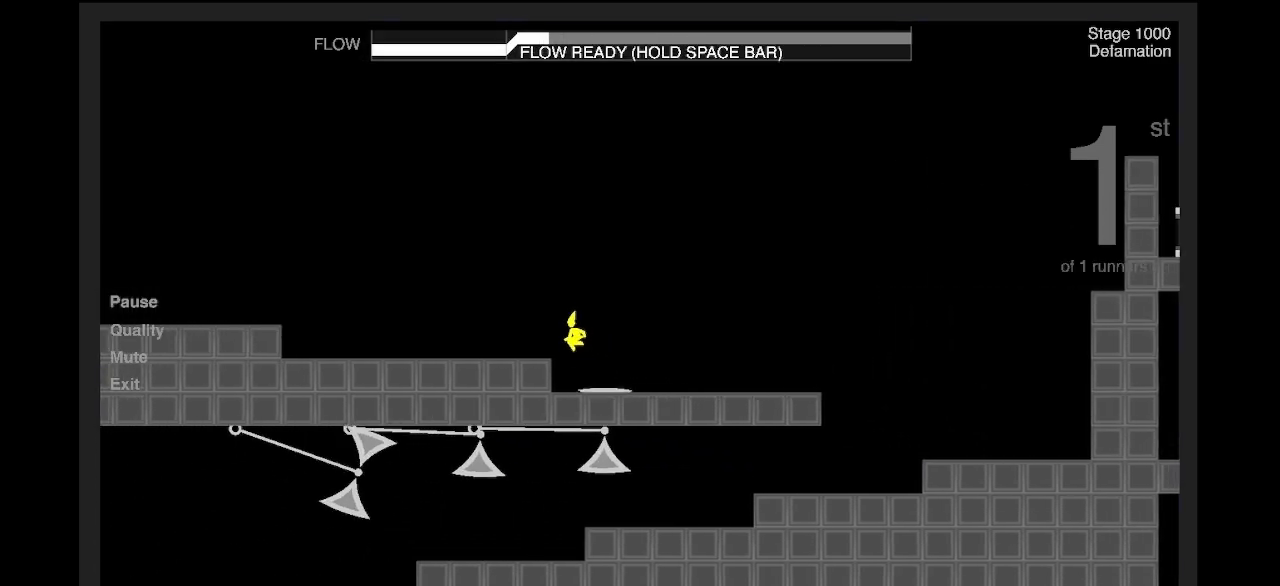
{"keys": ["q"], "events": [[100, "shift", "down"], [100, "z", "up"], [167, "shift", "up"], [200, "z", "down"], [468, "z", "up"]]}
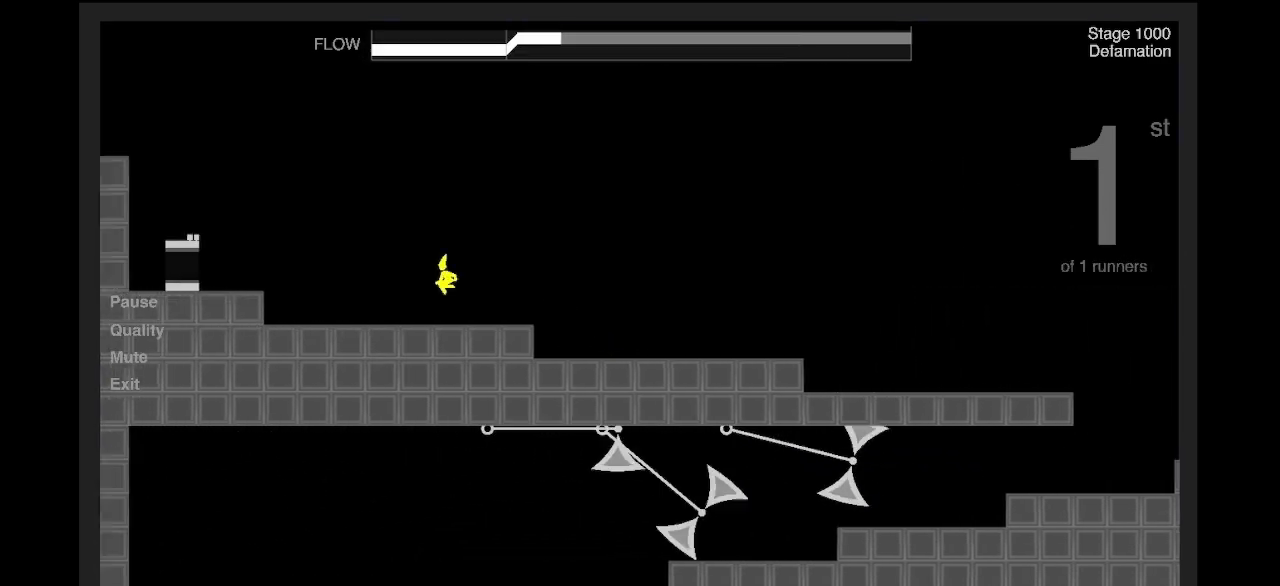
{"keys": ["q", "shift"], "events": [[100, "shift", "down"], [234, "z", "down"], [435, "z", "up"]]}
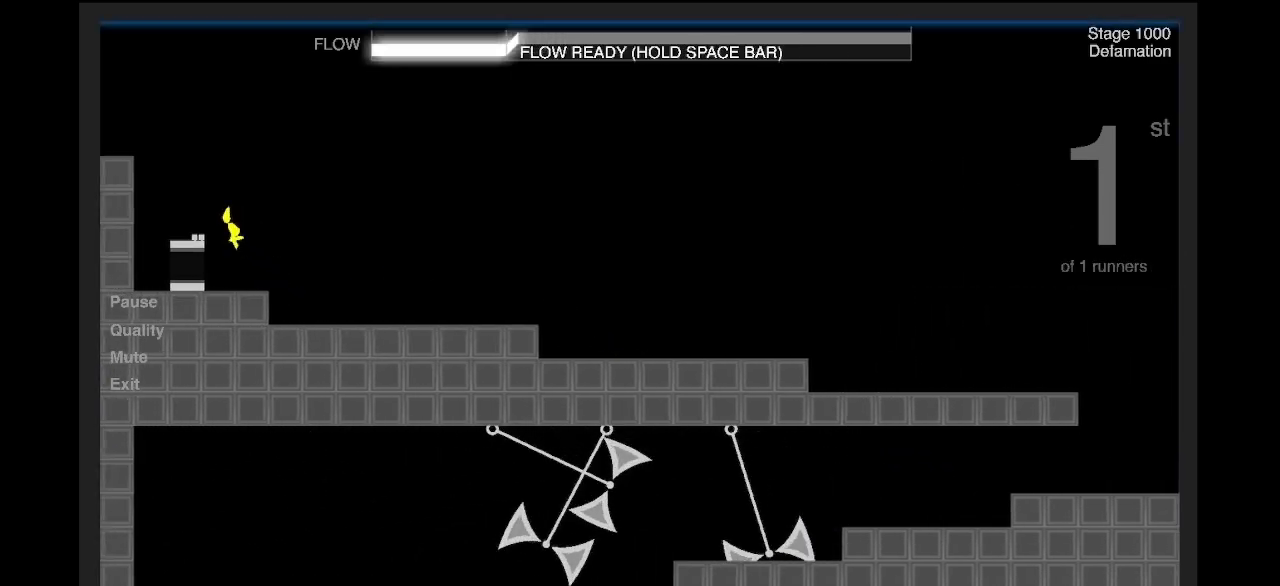
{"keys": ["q", "shift", "z"], "events": [[134, "z", "down"], [368, "z", "up"], [468, "z", "down"]]}
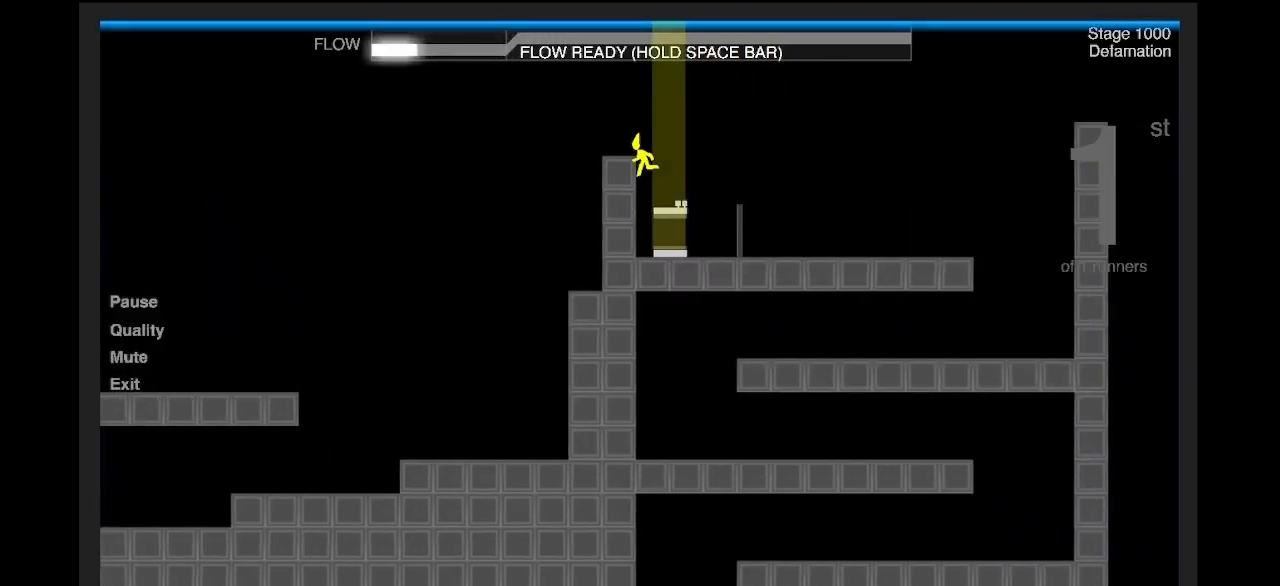
{"keys": ["d"], "events": [[33, "d", "down"], [33, "q", "up"], [66, "z", "up"], [200, "shift", "up"], [400, "z", "down"], [501, "z", "up"]]}
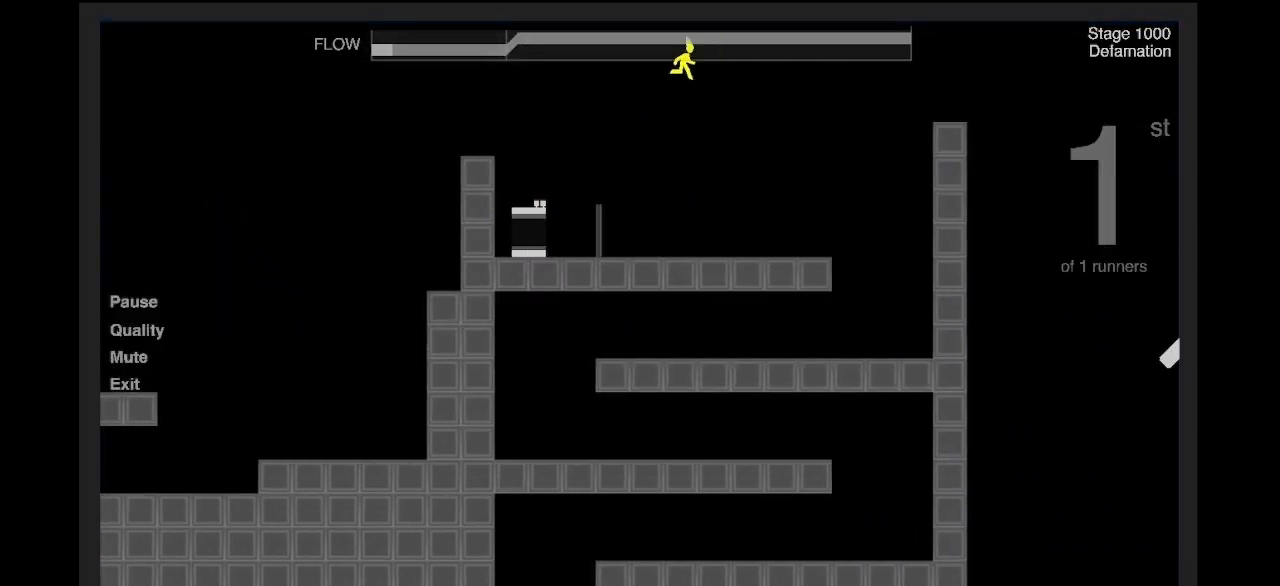
{"keys": ["q"], "events": [[167, "d", "up"], [467, "q", "down"]]}
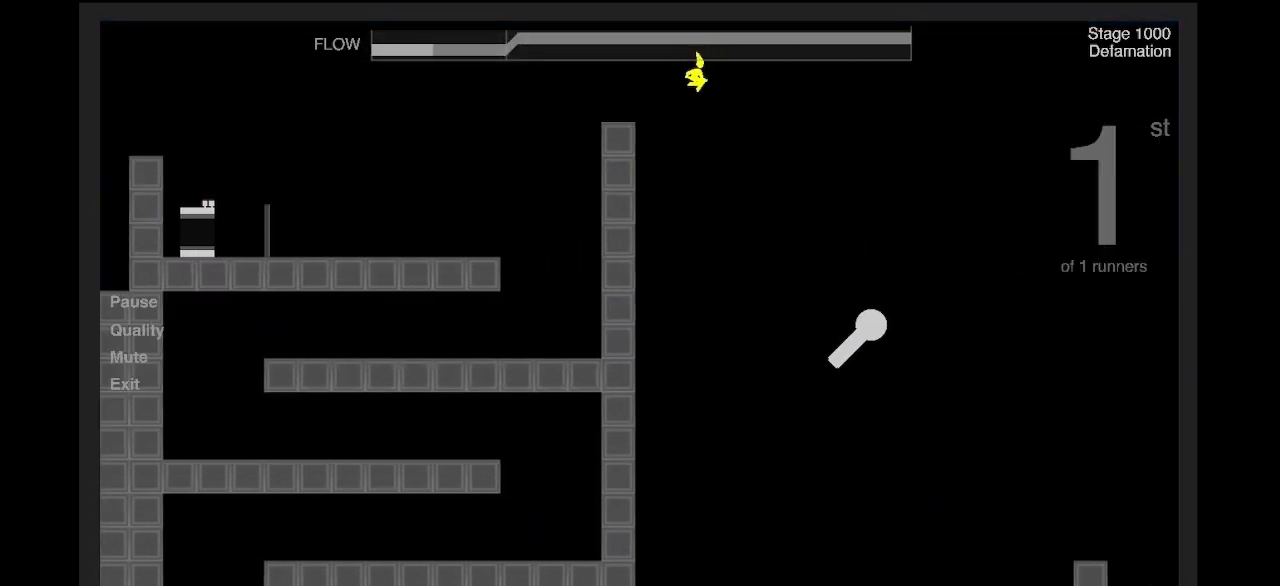
{"keys": [], "events": [[367, "q", "up"]]}
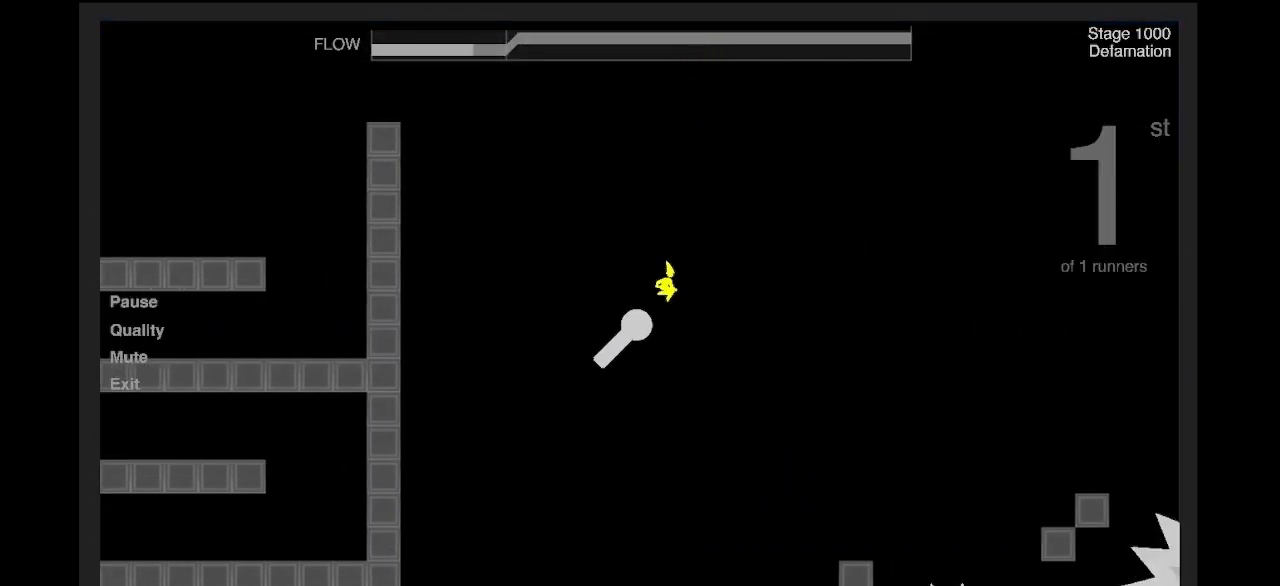
{"keys": ["d", "shift"], "events": [[167, "d", "down"], [334, "shift", "down"], [401, "shift", "up"], [501, "shift", "down"]]}
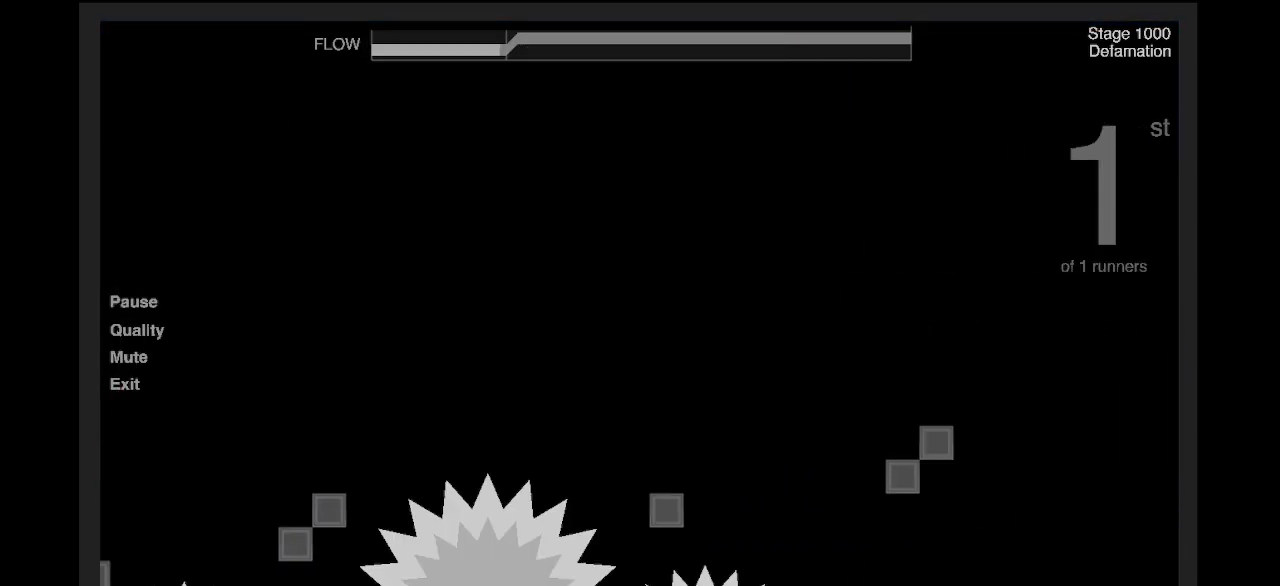
{"keys": ["d", "shift", "z"], "events": [[67, "shift", "up"], [167, "shift", "down"], [234, "shift", "up"], [334, "shift", "down"], [368, "shift", "up"], [368, "z", "down"], [435, "shift", "down"]]}
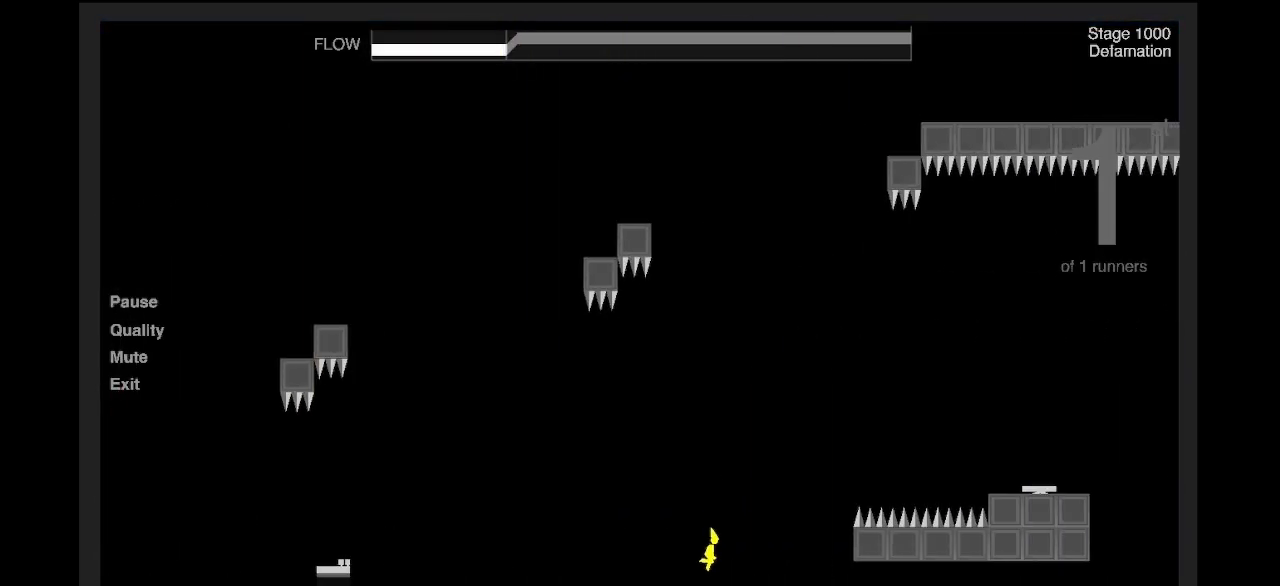
{"keys": ["d", "z"], "events": [[34, "shift", "up"], [134, "shift", "down"], [167, "shift", "up"], [301, "shift", "down"], [334, "shift", "up"], [435, "shift", "down"], [502, "shift", "up"]]}
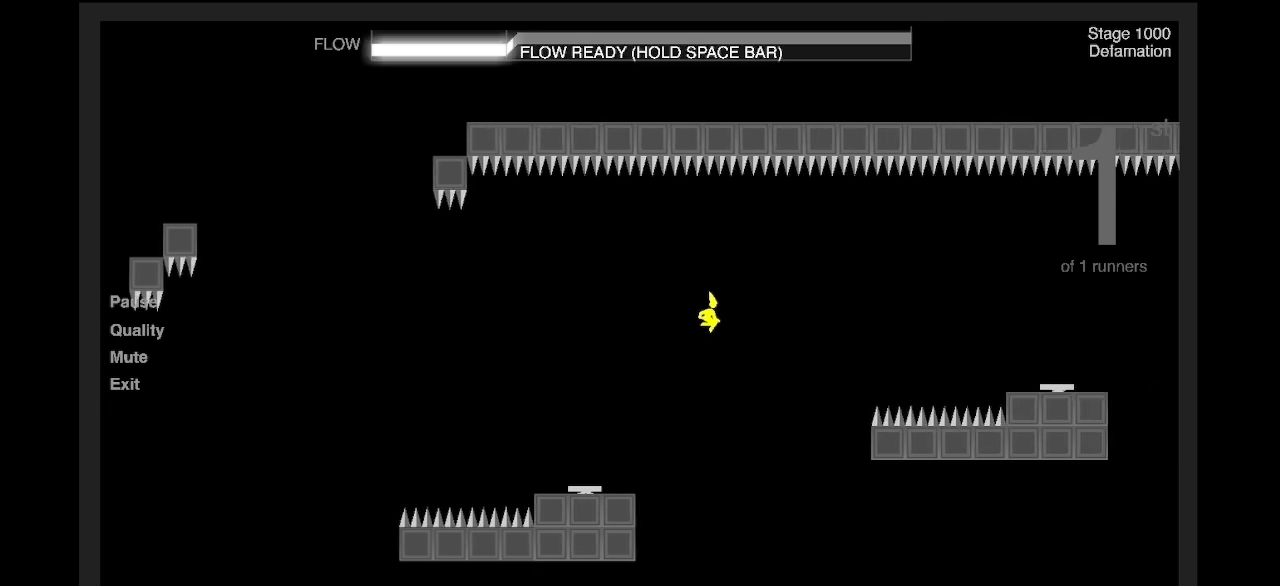
{"keys": ["d", "z"], "events": [[100, "shift", "down"], [167, "shift", "up"], [267, "shift", "down"], [300, "shift", "up"], [400, "shift", "down"], [467, "shift", "up"]]}